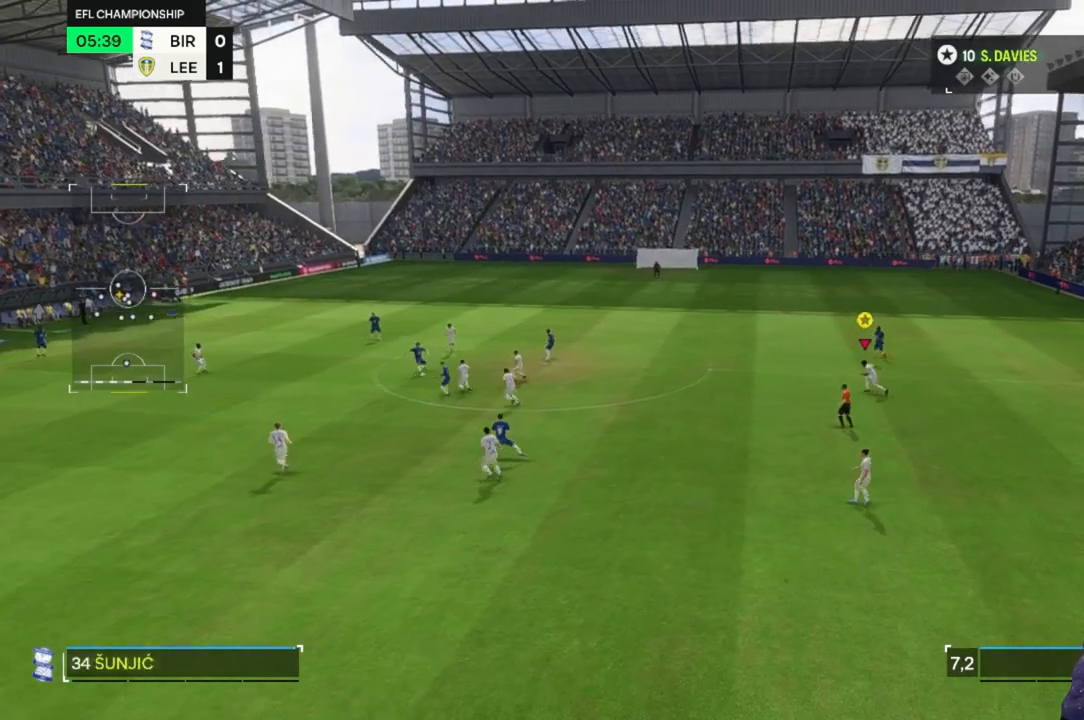
Gameplay with a controller (Xbox layout); each line is a JSON object with the inputs held at the frame after it. "events" lists button and stick changes between this image and that frame as [ms after this image, input, new state], when the widget could be followed in between. Not read: L3 R3.
{"buttons": [], "left_stick": "down", "right_stick": "center", "events": [[500, "left_stick", "down"]]}
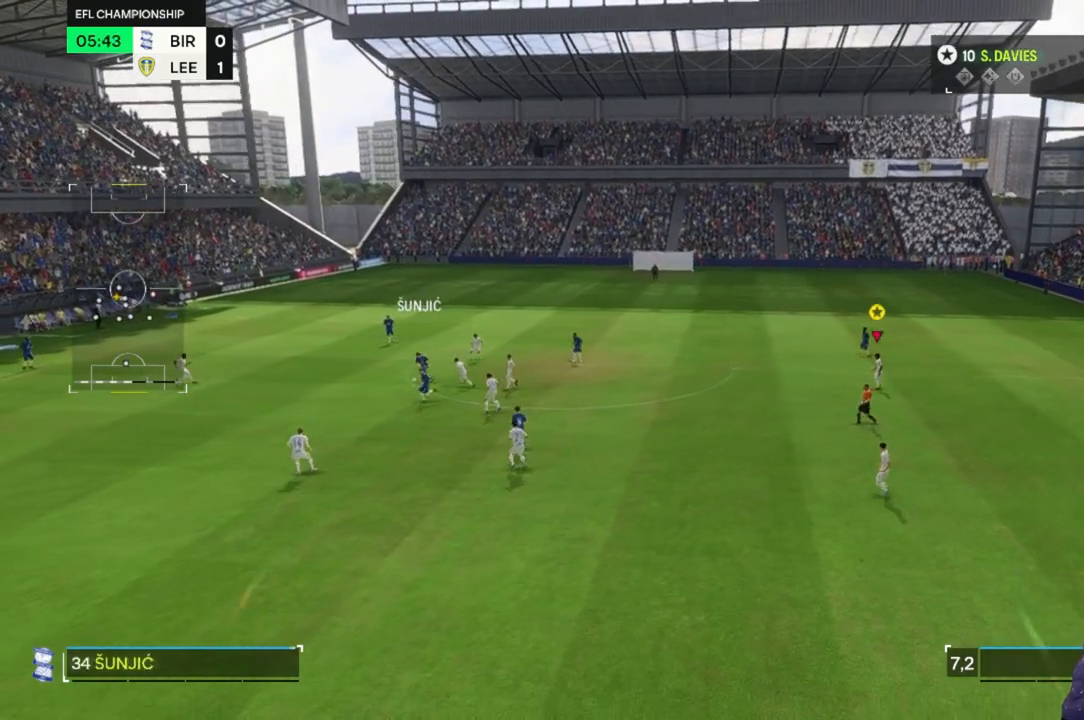
{"buttons": [], "left_stick": "center", "right_stick": "center", "events": [[33, "left_stick", "down-left"], [233, "left_stick", "left"], [467, "left_stick", "center"]]}
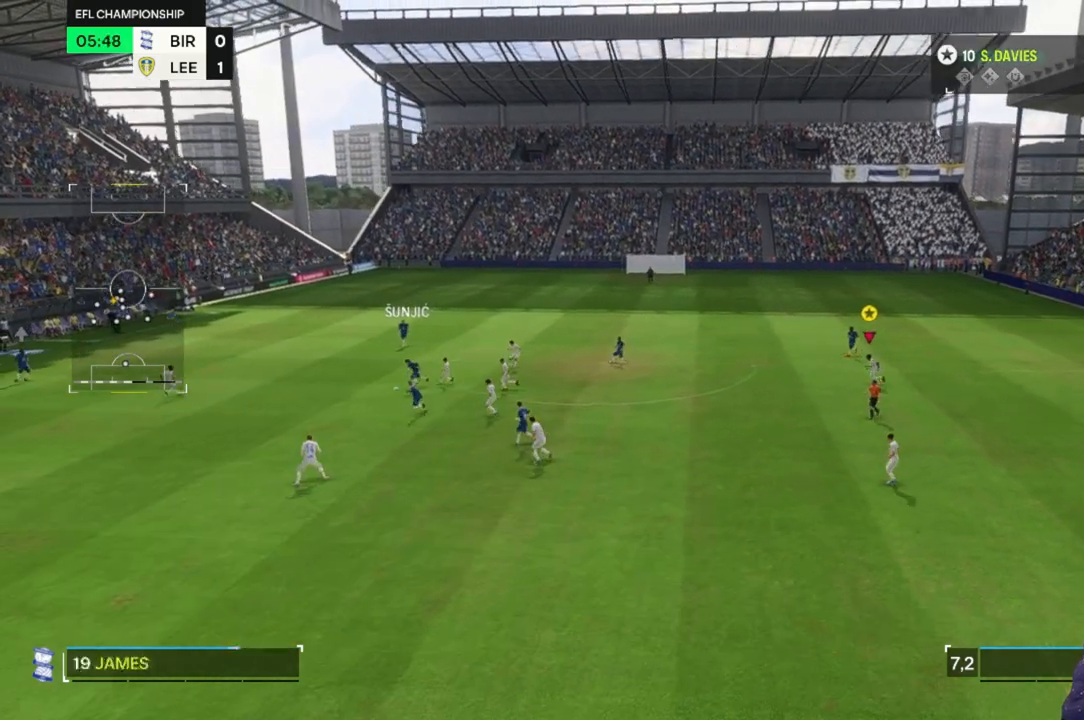
{"buttons": [], "left_stick": "down-right", "right_stick": "center", "events": [[467, "left_stick", "down-right"]]}
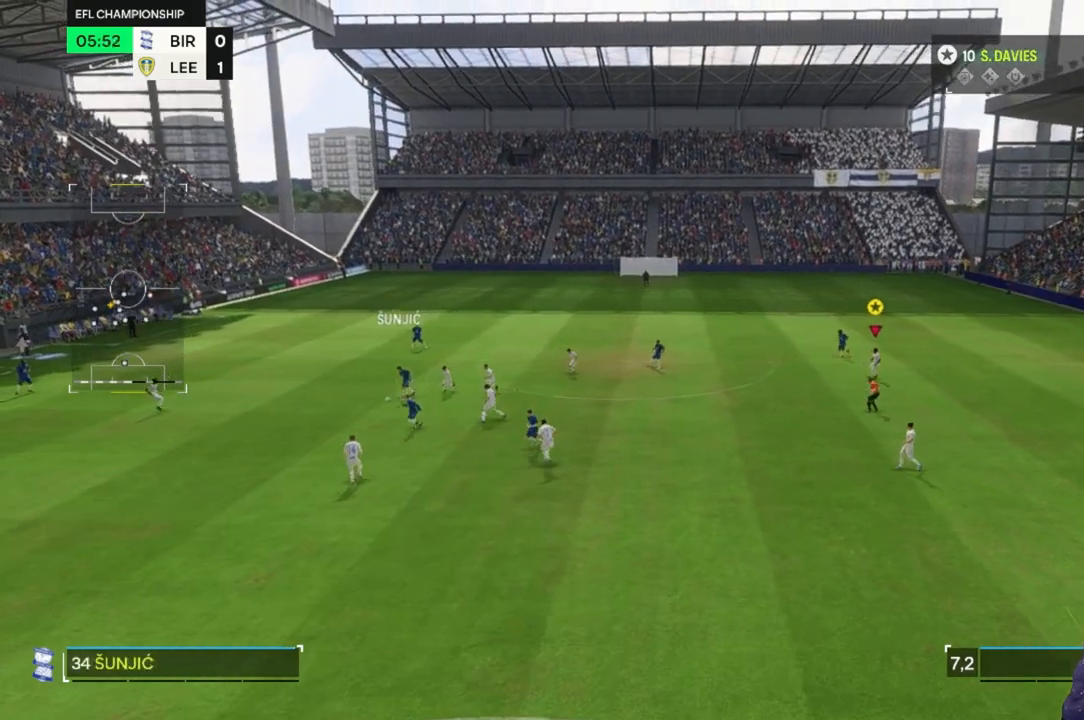
{"buttons": [], "left_stick": "down", "right_stick": "center", "events": [[67, "left_stick", "down"]]}
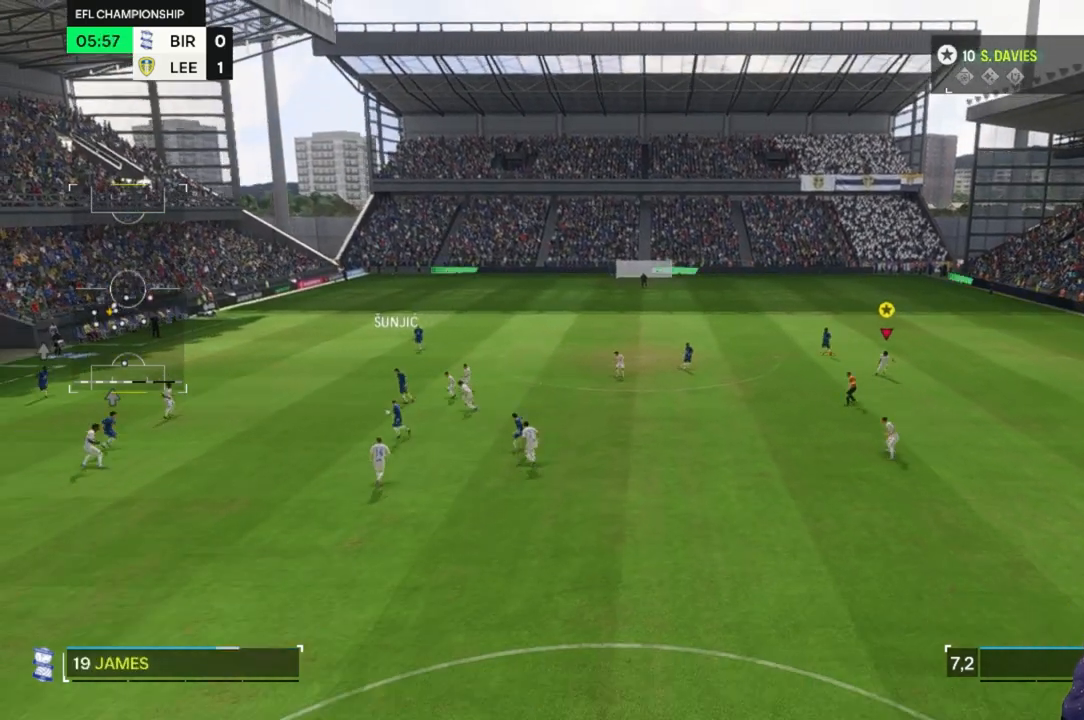
{"buttons": [], "left_stick": "down", "right_stick": "center", "events": []}
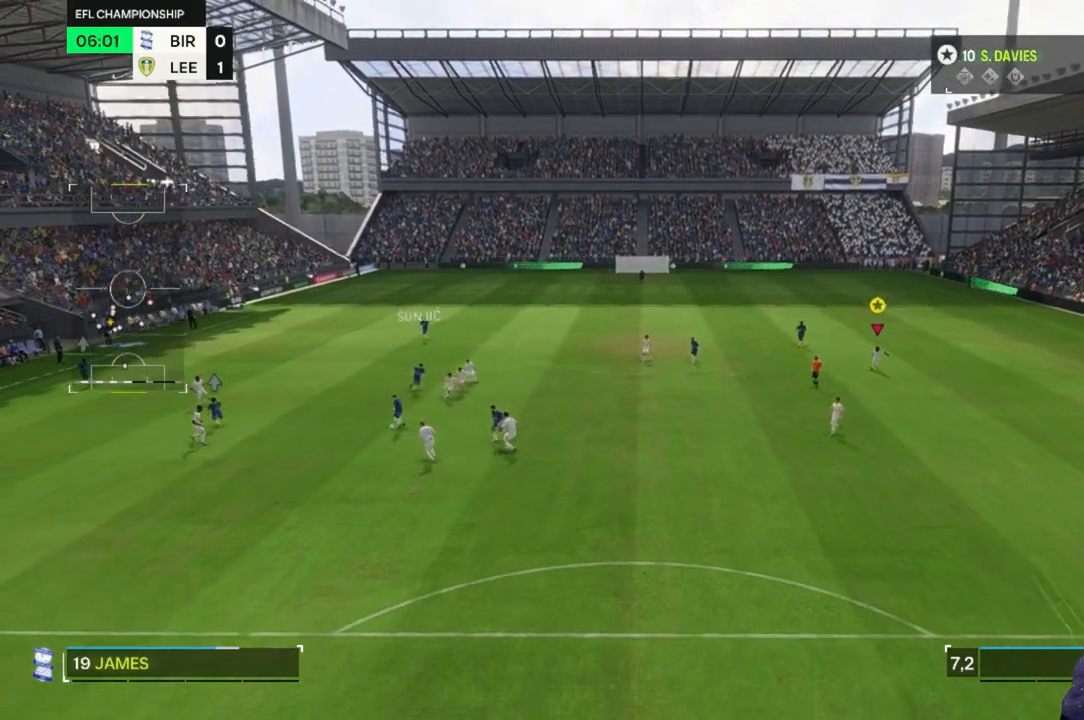
{"buttons": [], "left_stick": "down", "right_stick": "center", "events": [[233, "left_stick", "center"], [467, "left_stick", "down"]]}
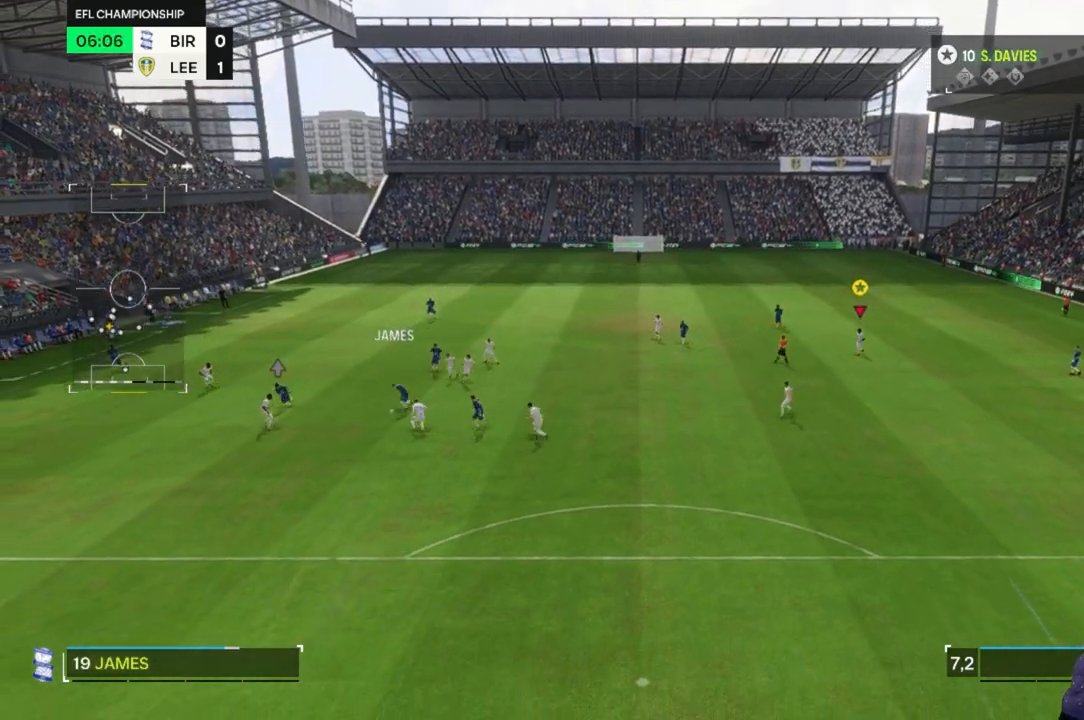
{"buttons": [], "left_stick": "center", "right_stick": "center", "events": [[33, "left_stick", "down-left"], [200, "left_stick", "left"], [333, "left_stick", "center"]]}
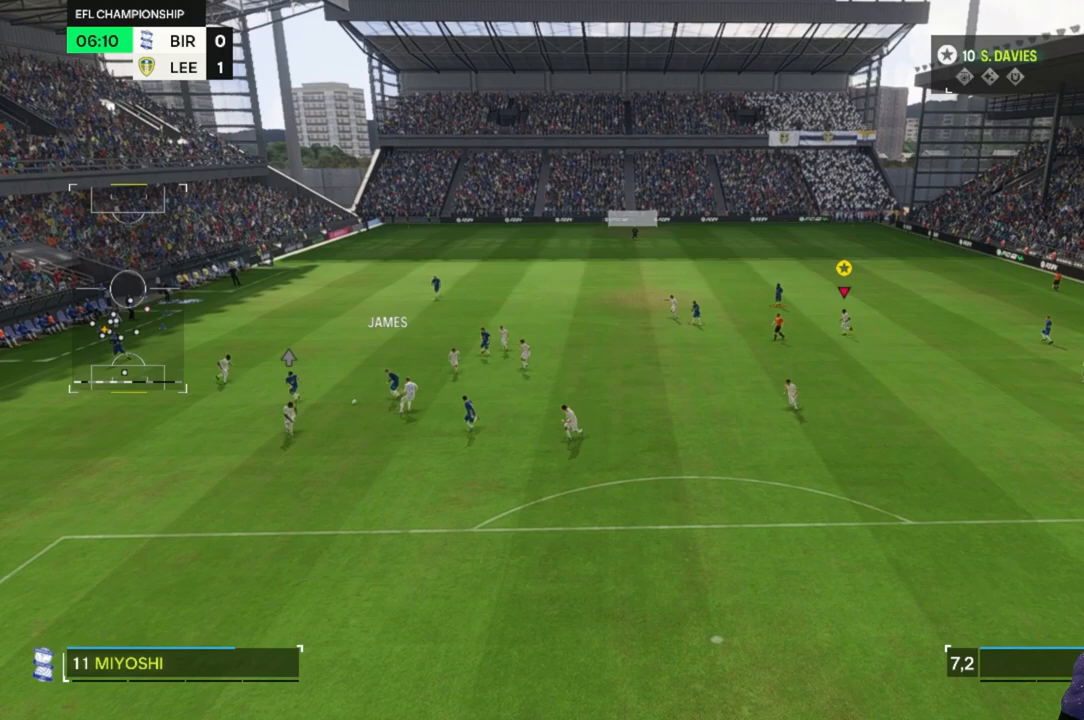
{"buttons": [], "left_stick": "left", "right_stick": "center", "events": [[67, "left_stick", "down-left"], [500, "left_stick", "left"]]}
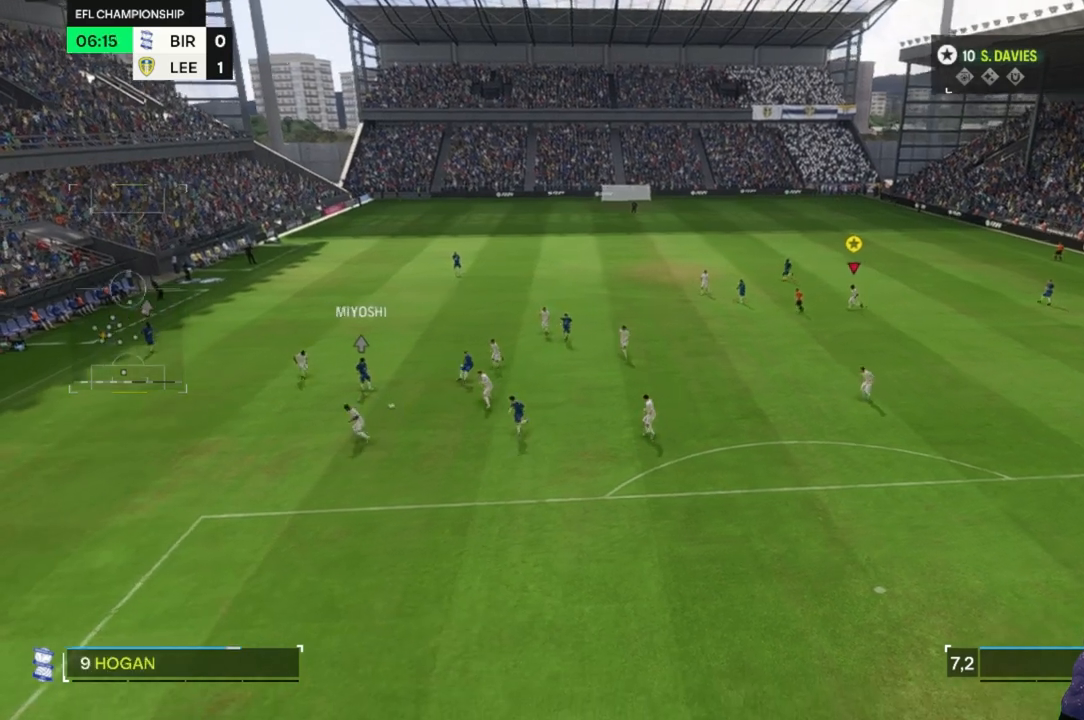
{"buttons": [], "left_stick": "down", "right_stick": "center", "events": [[200, "left_stick", "down"]]}
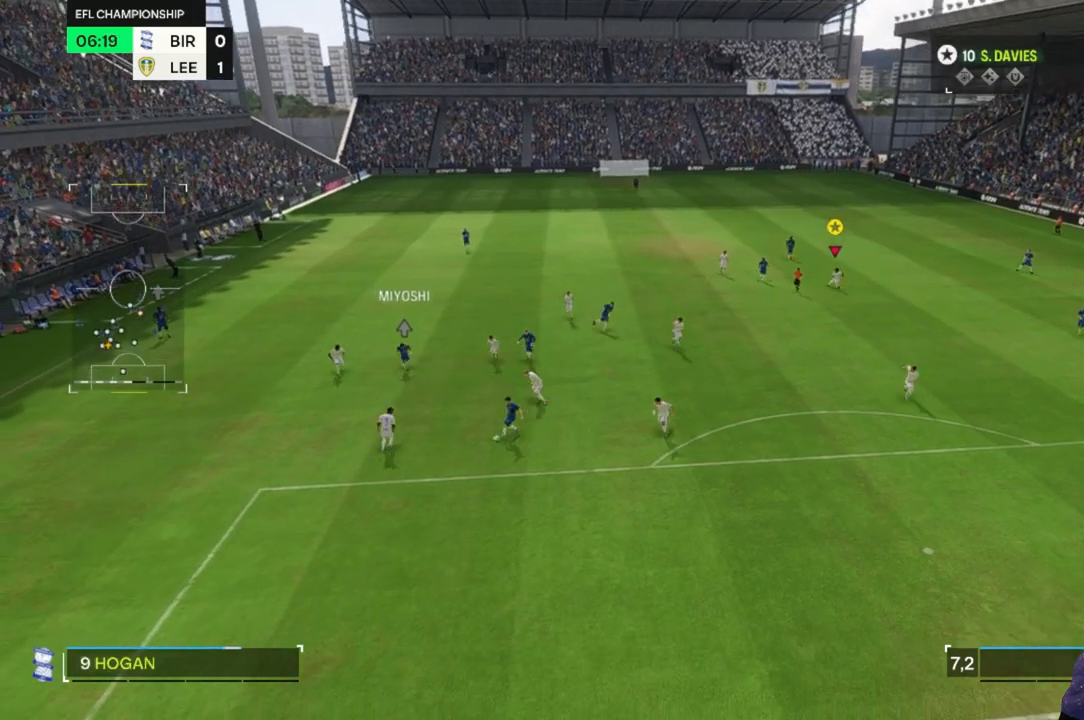
{"buttons": [], "left_stick": "down-right", "right_stick": "center", "events": [[67, "left_stick", "down-right"]]}
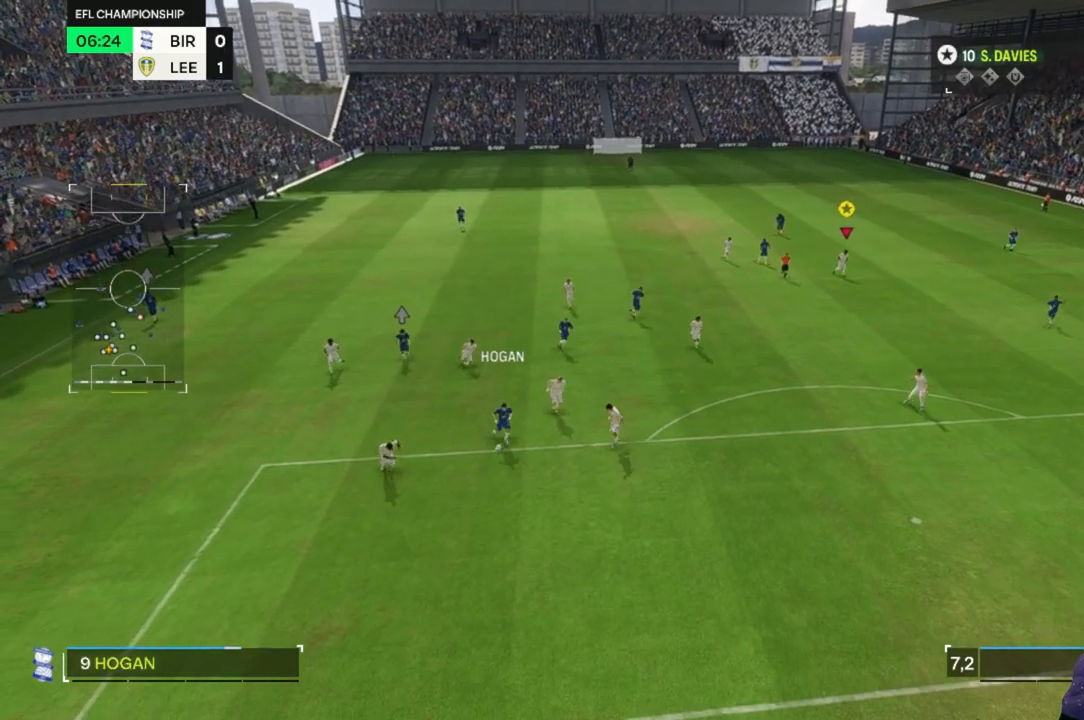
{"buttons": [], "left_stick": "center", "right_stick": "center", "events": [[200, "left_stick", "down"], [433, "left_stick", "center"]]}
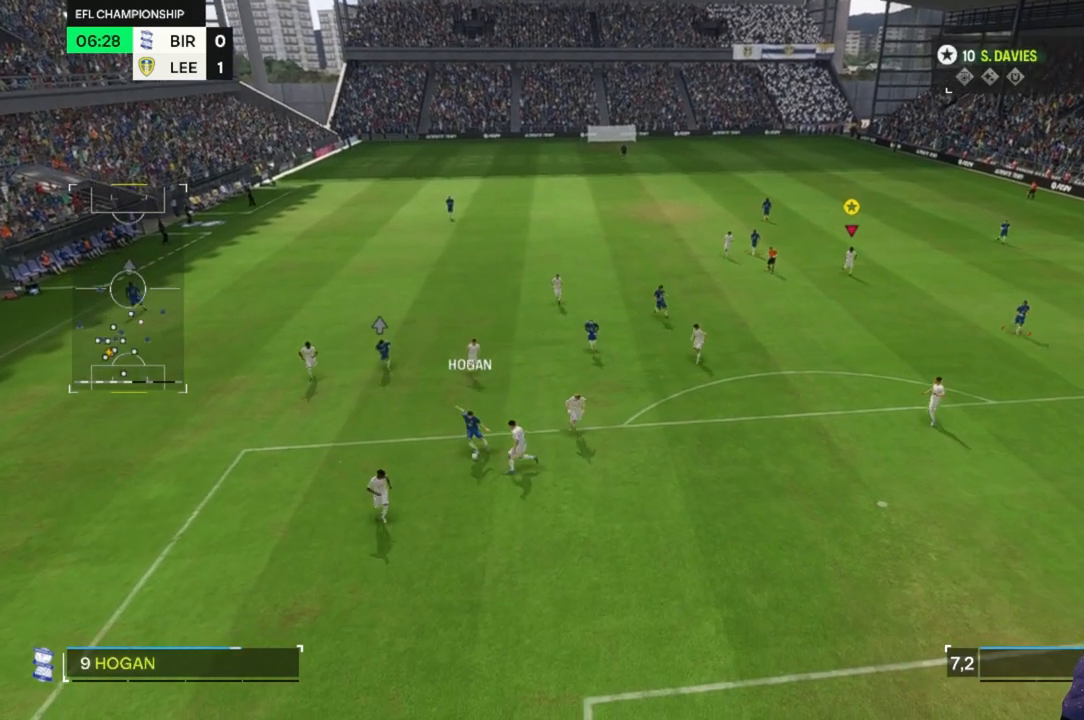
{"buttons": [], "left_stick": "center", "right_stick": "center", "events": []}
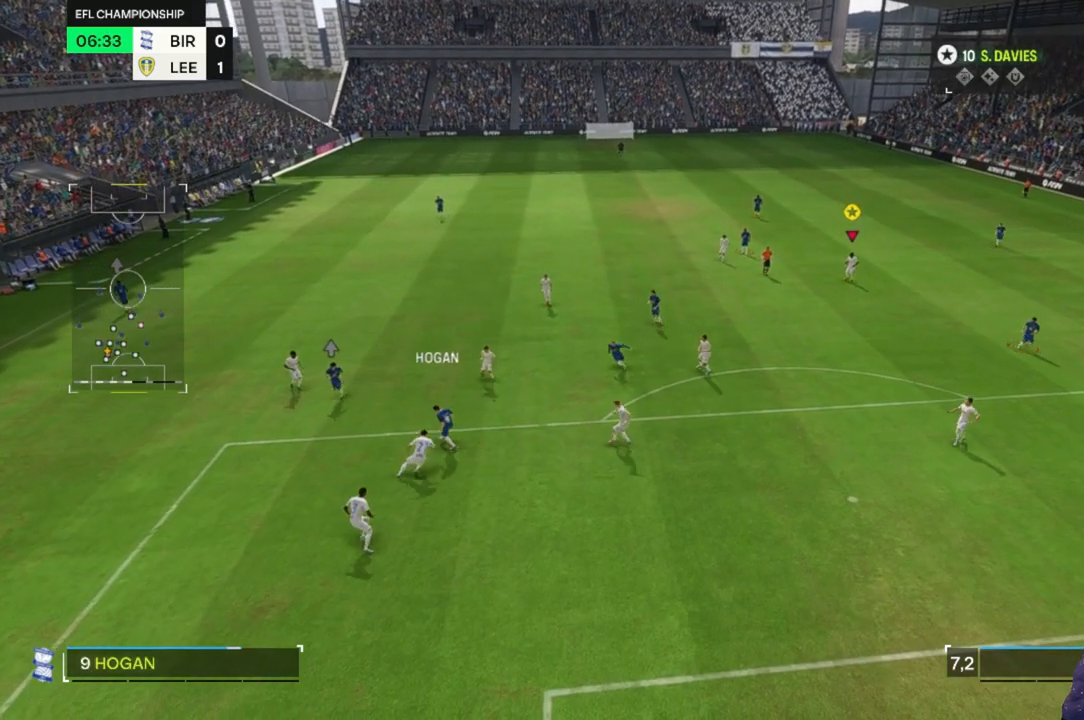
{"buttons": [], "left_stick": "center", "right_stick": "center", "events": []}
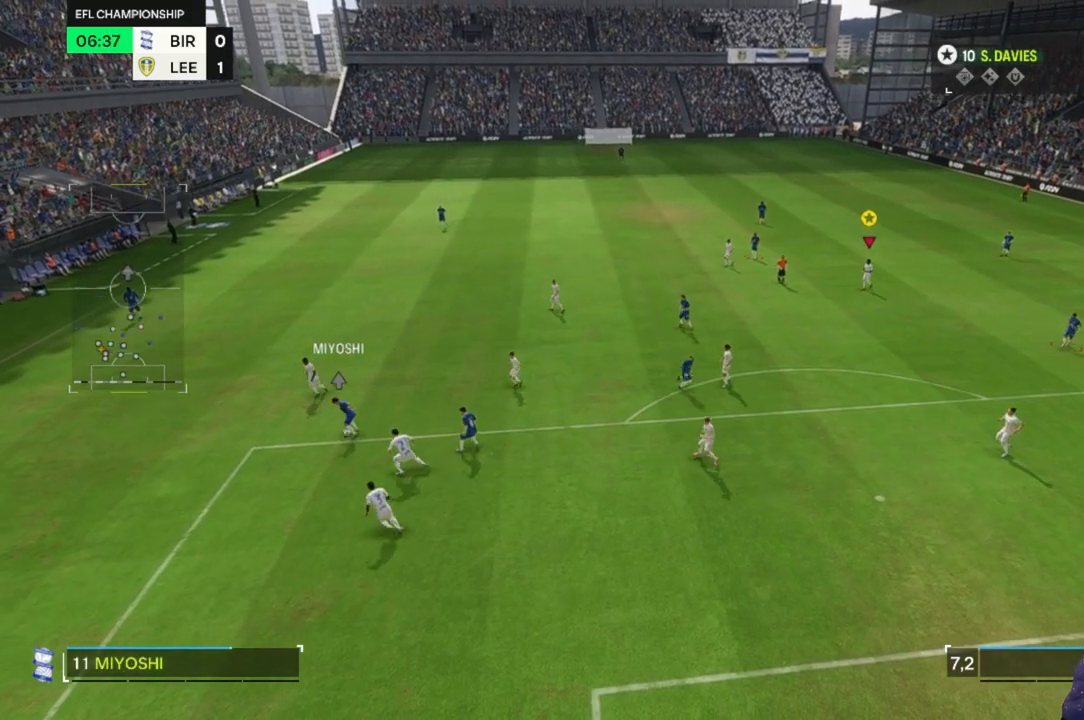
{"buttons": [], "left_stick": "center", "right_stick": "center", "events": []}
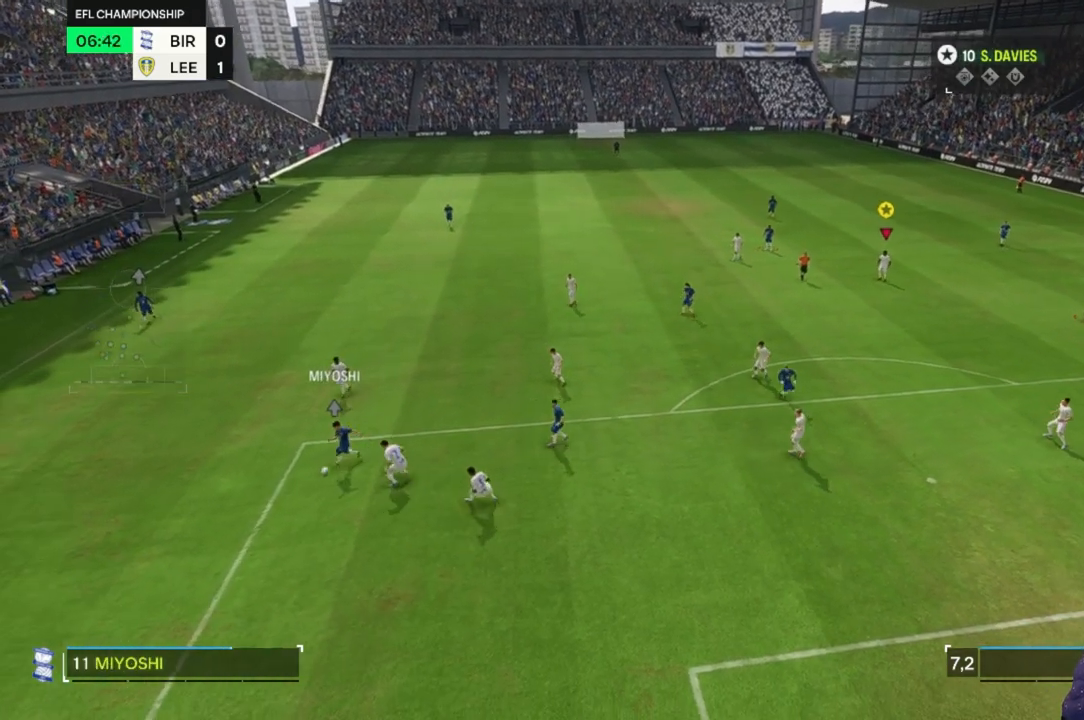
{"buttons": [], "left_stick": "down", "right_stick": "center", "events": [[267, "left_stick", "down"]]}
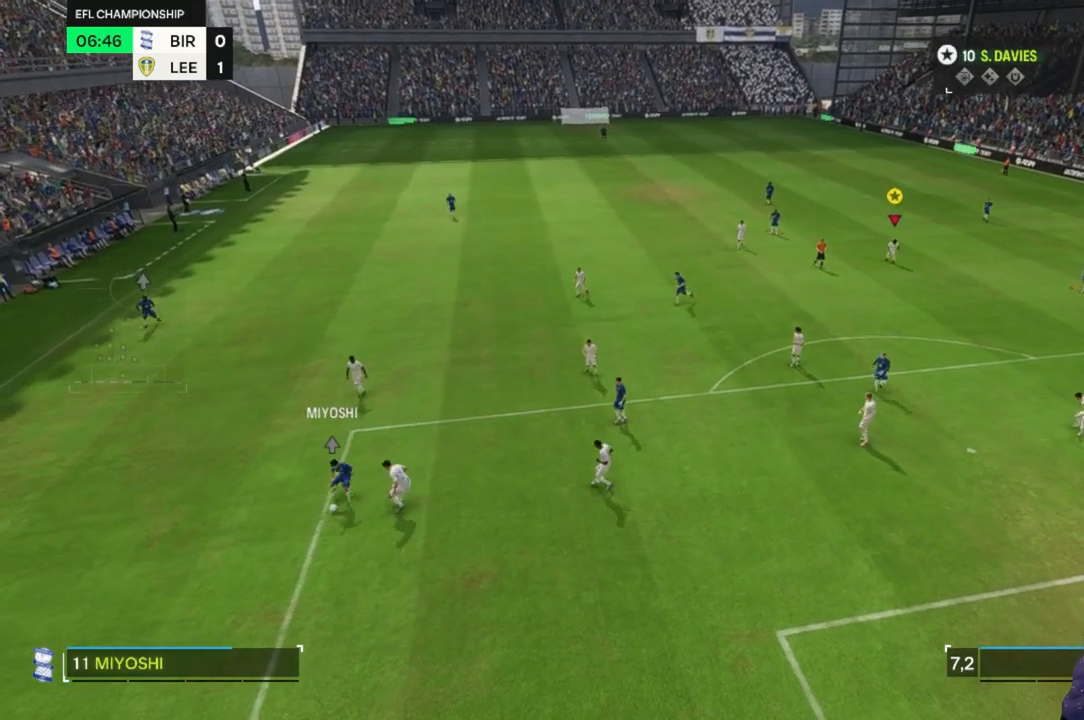
{"buttons": [], "left_stick": "right", "right_stick": "center", "events": [[267, "left_stick", "down-right"], [400, "left_stick", "right"]]}
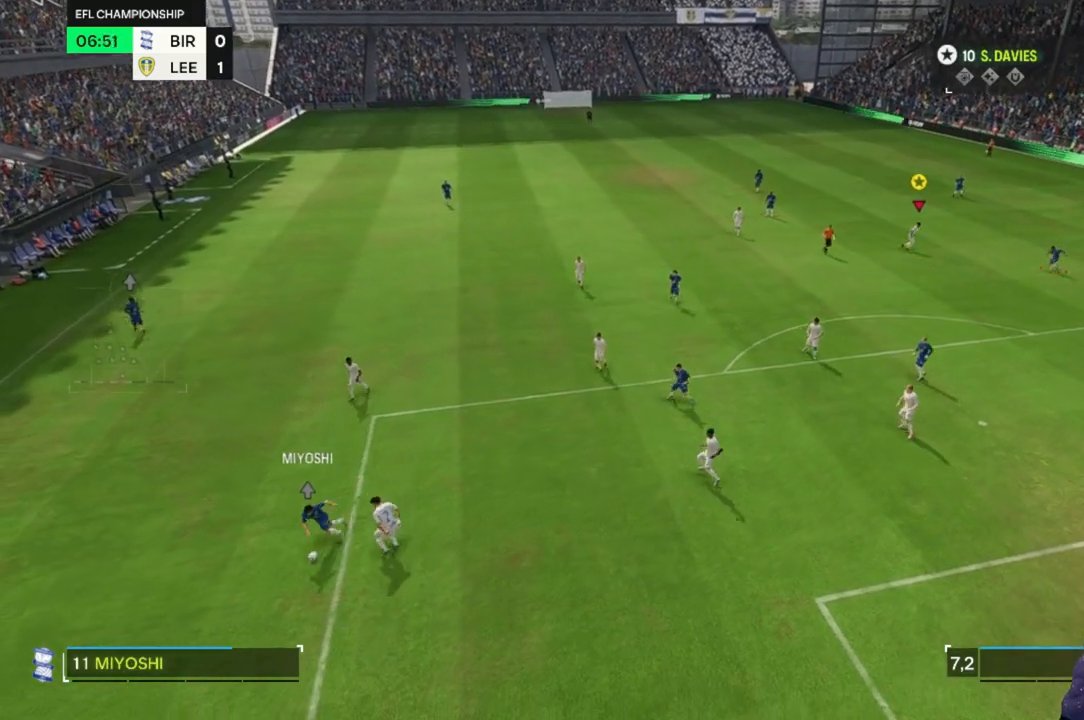
{"buttons": [], "left_stick": "down-right", "right_stick": "center", "events": [[300, "left_stick", "down-right"]]}
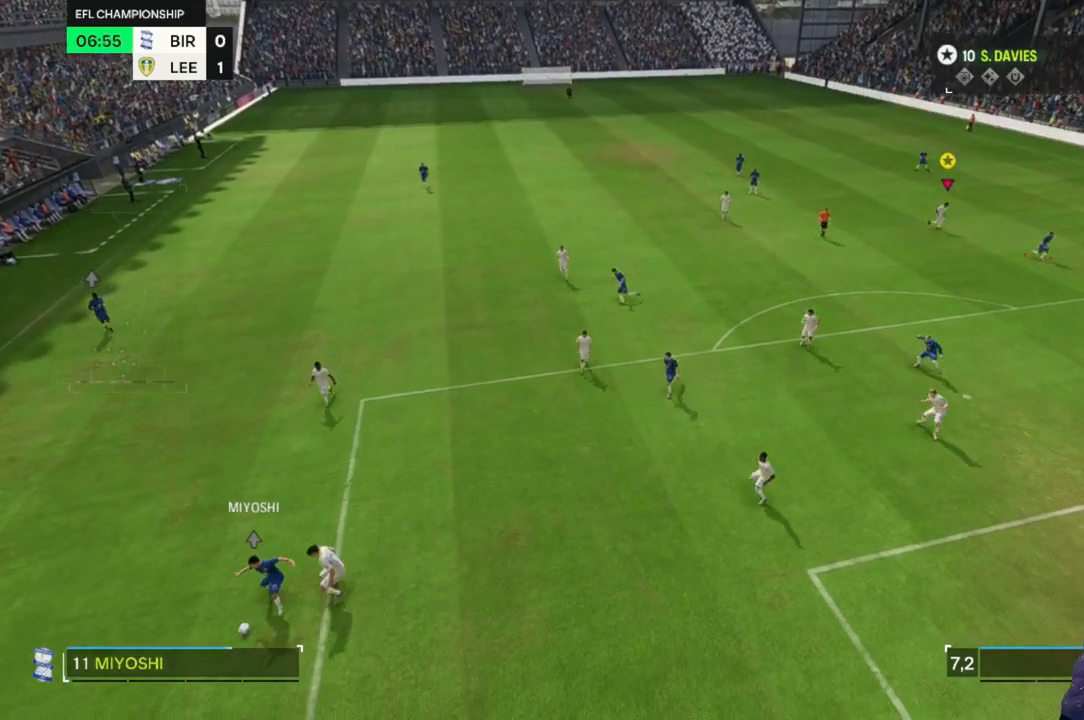
{"buttons": [], "left_stick": "up-left", "right_stick": "center", "events": [[133, "left_stick", "center"], [400, "left_stick", "up"], [500, "left_stick", "up-left"]]}
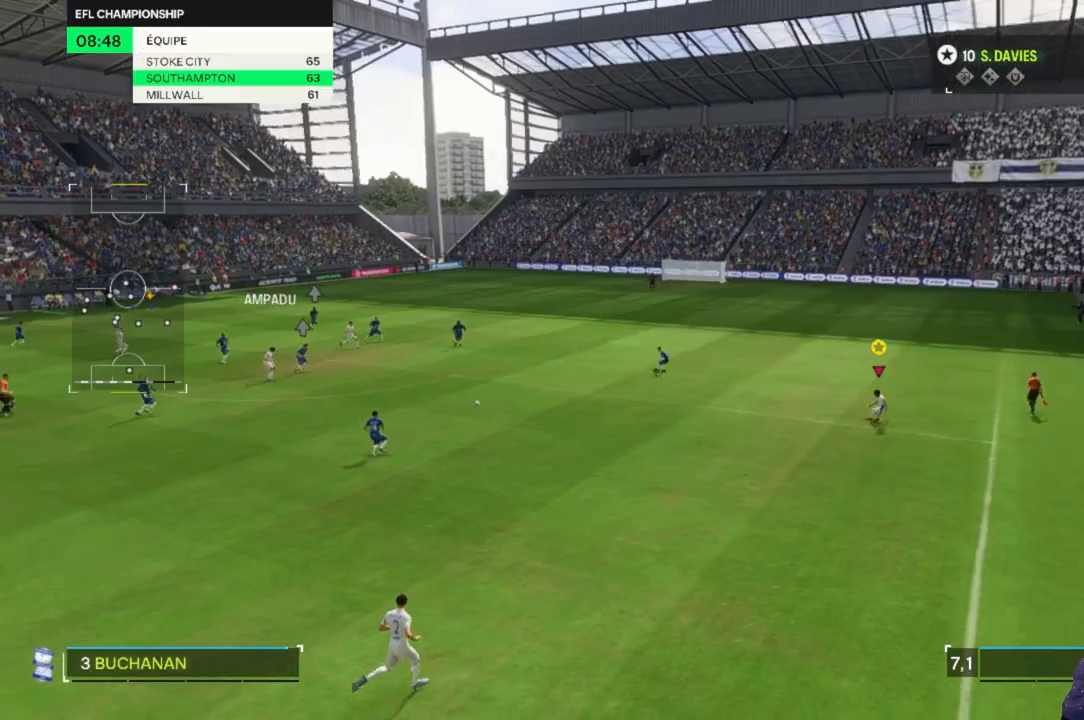
{"buttons": [], "left_stick": "up", "right_stick": "center", "events": [[233, "left_stick", "up"]]}
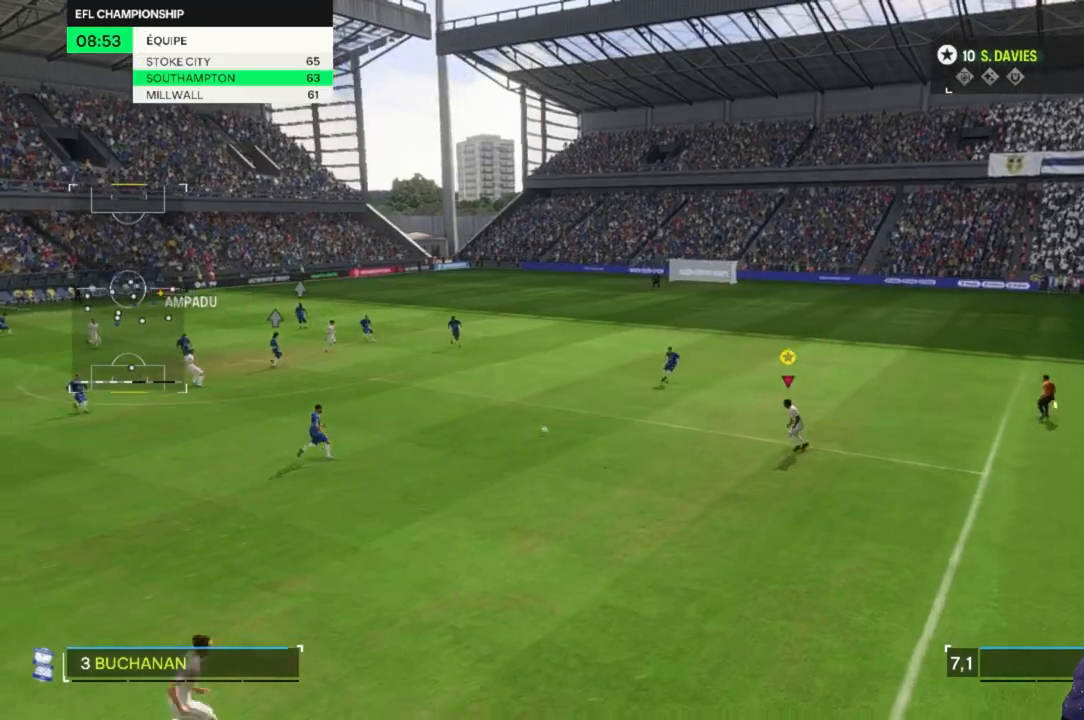
{"buttons": [], "left_stick": "up-right", "right_stick": "center", "events": [[267, "left_stick", "up-right"]]}
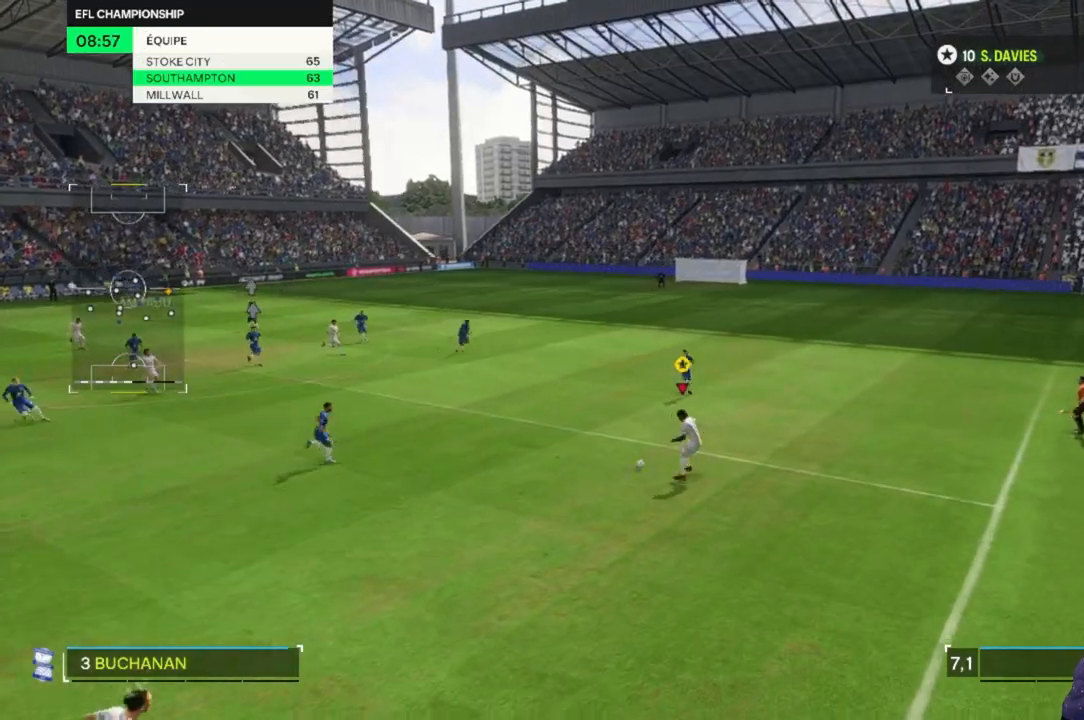
{"buttons": [], "left_stick": "up-right", "right_stick": "center", "events": []}
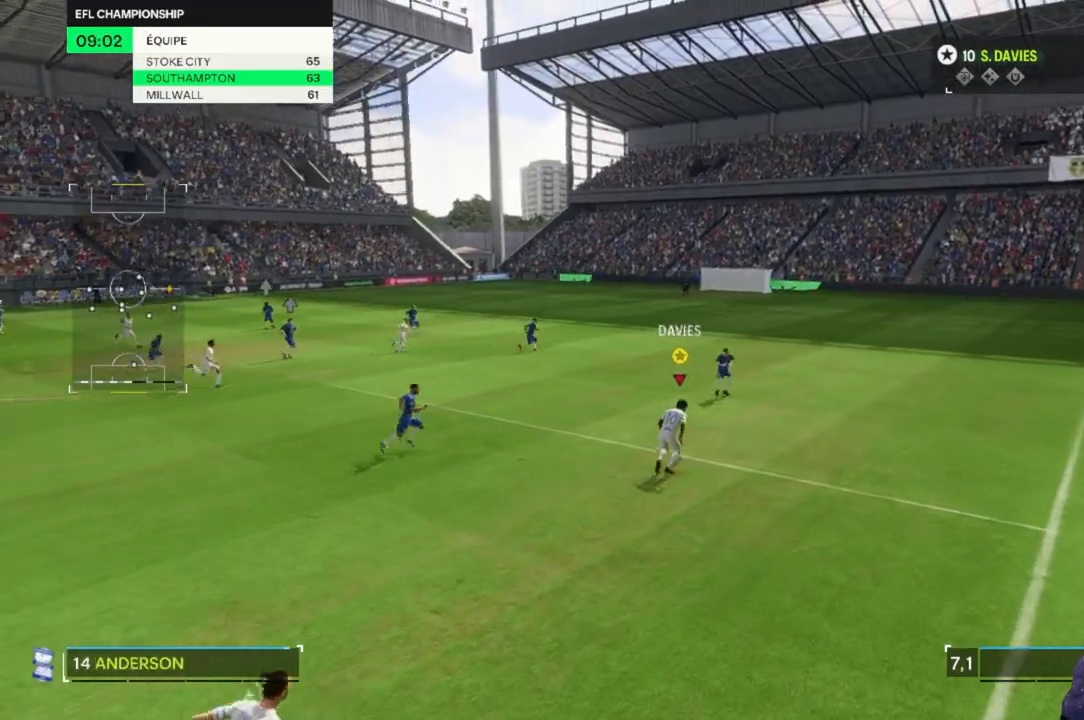
{"buttons": [], "left_stick": "up-right", "right_stick": "down", "events": [[233, "right_stick", "down"]]}
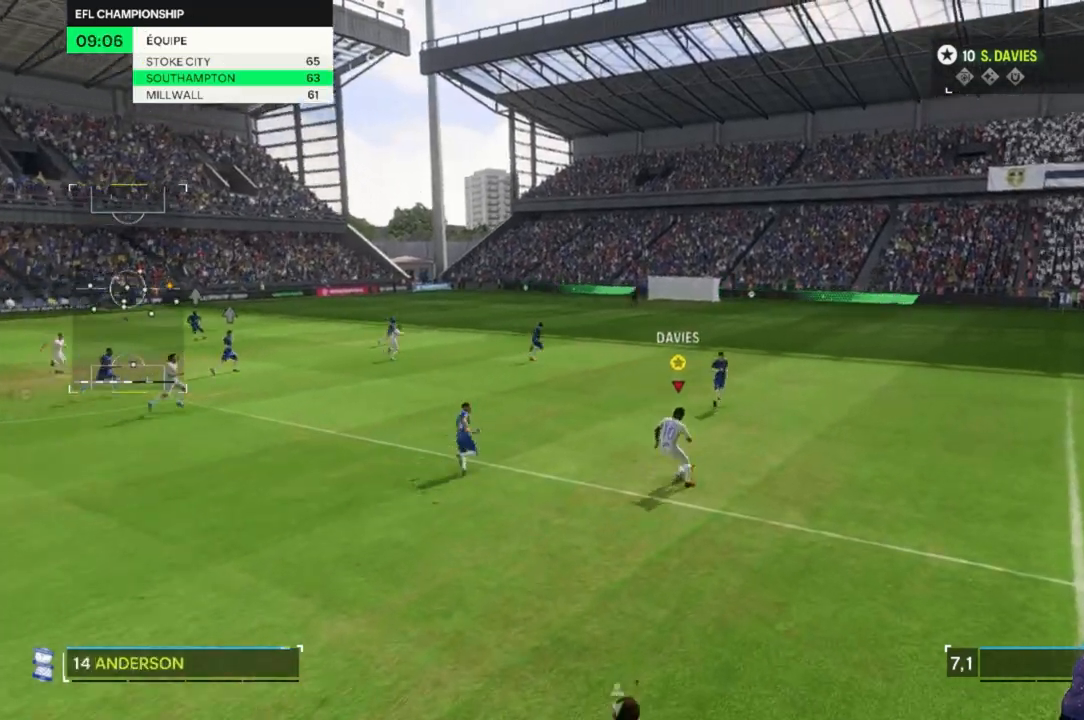
{"buttons": [], "left_stick": "up", "right_stick": "center", "events": [[100, "right_stick", "center"], [267, "left_stick", "up"]]}
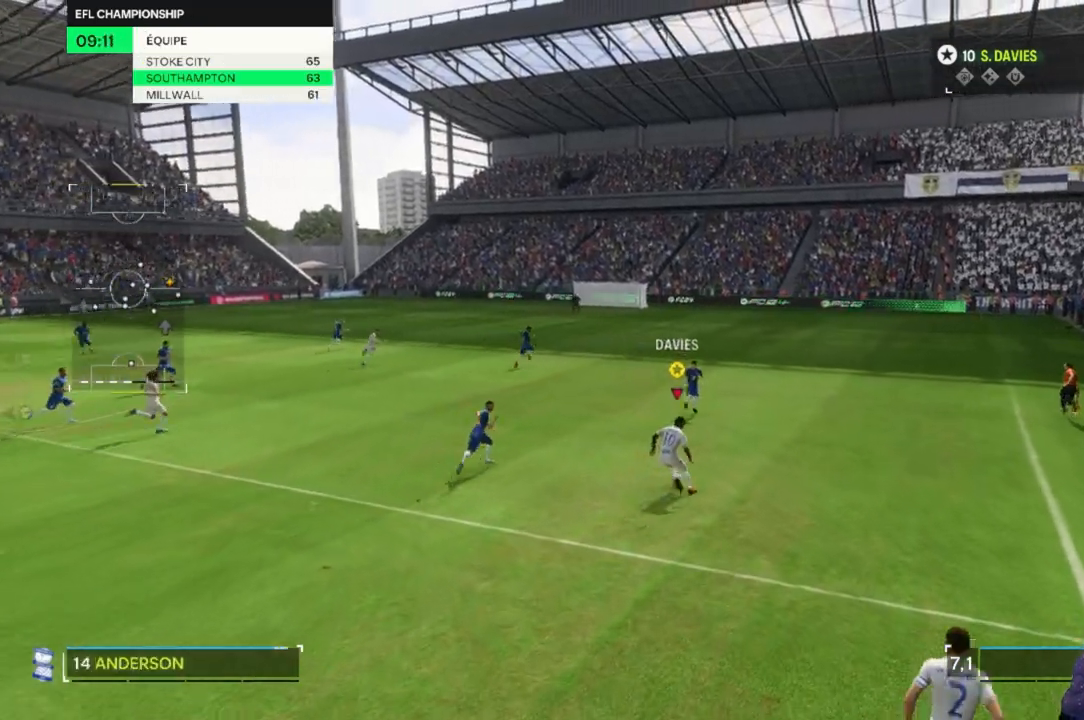
{"buttons": [], "left_stick": "up-right", "right_stick": "center", "events": [[267, "left_stick", "up-right"]]}
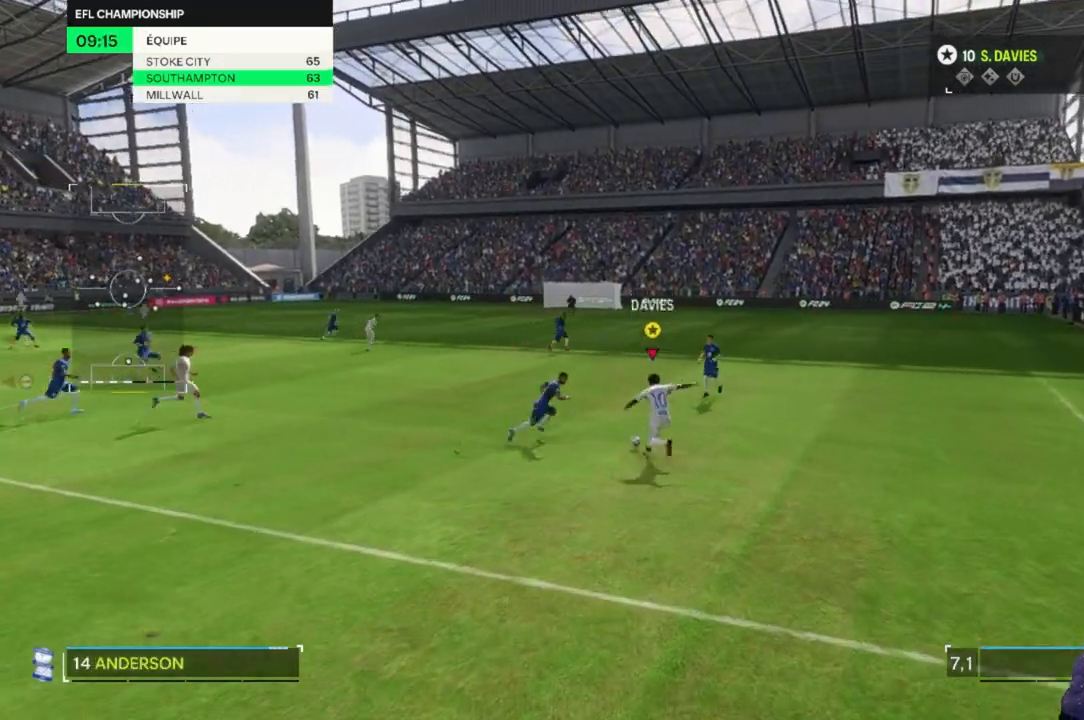
{"buttons": [], "left_stick": "right", "right_stick": "center", "events": [[267, "left_stick", "right"]]}